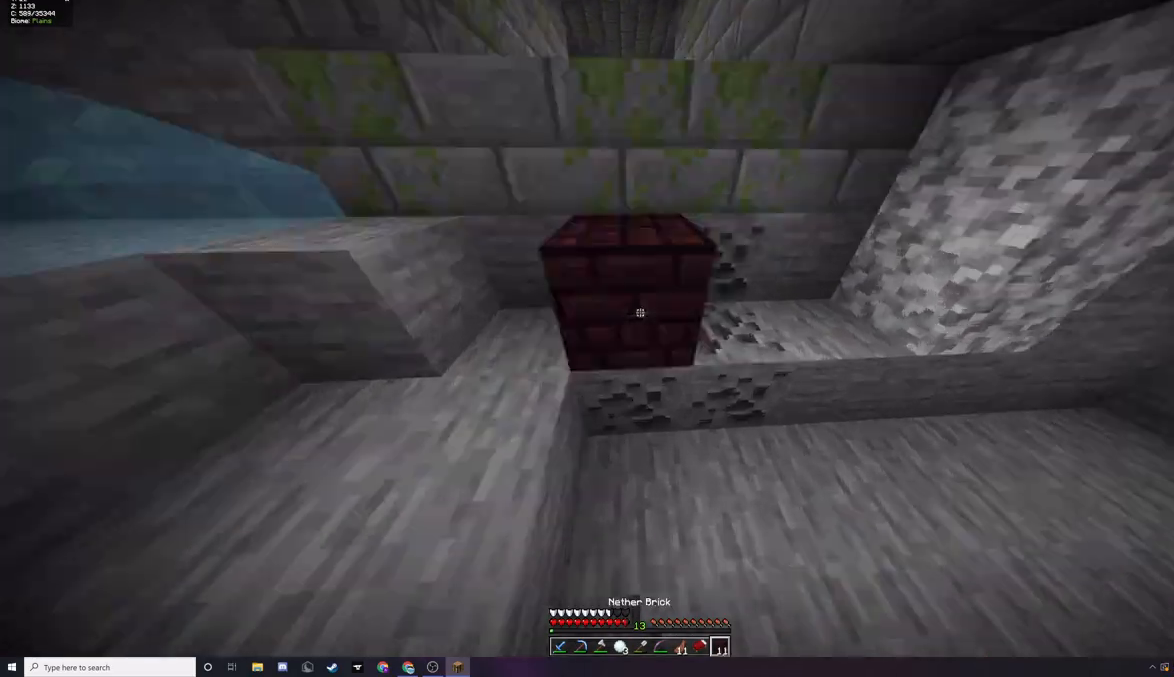
Gameplay with keyboard and mouse; each line is a JSON object with the keys and mouse buttons held at the frame after it. "events" lists presses ("down") and releases ("up") of "a", "d", "s", "w", "mouse_left" and "mouse_right" between this image and that frame as [ms after this image, input, new state], when the widget could be followed in between. "mouse_left", "mouse_right" = the "left", "right" buttons of the "mouse" list. No other keys are recorded. Fast repeated clicks can show as one long hold. Mouse movement is not recorded.
{"keys": ["w"], "mouse": ["right"], "events": [[67, "mouse_right", "up"], [433, "mouse_right", "down"]]}
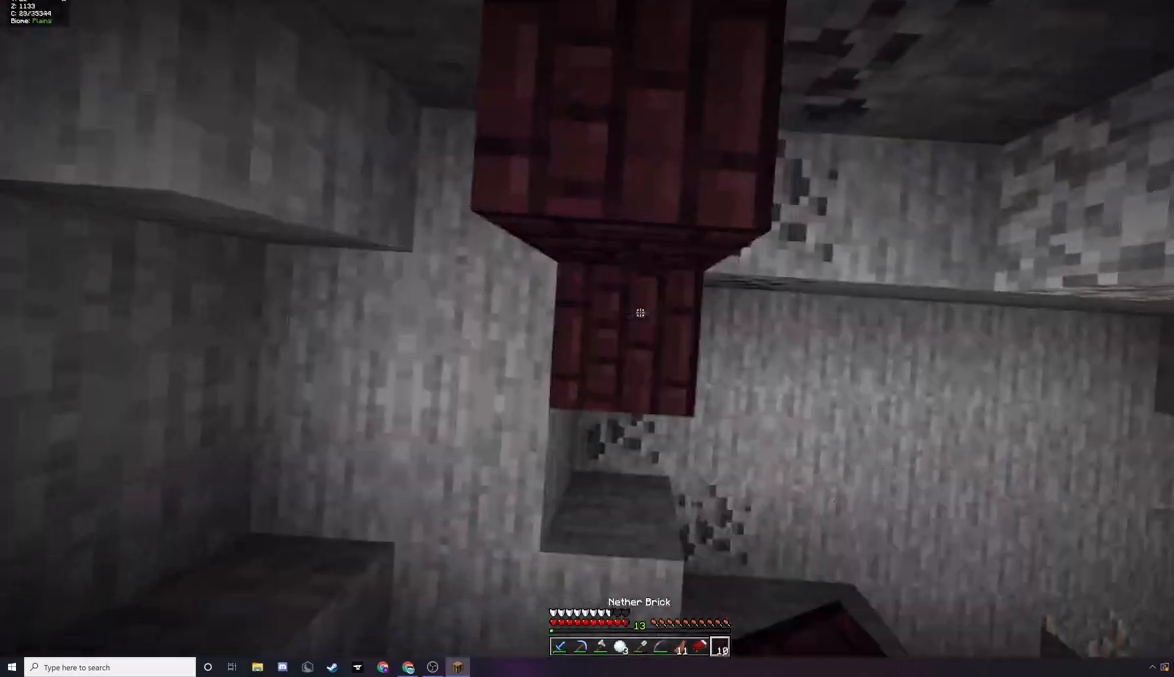
{"keys": ["a", "w"], "mouse": [], "events": [[67, "mouse_right", "up"], [400, "a", "down"]]}
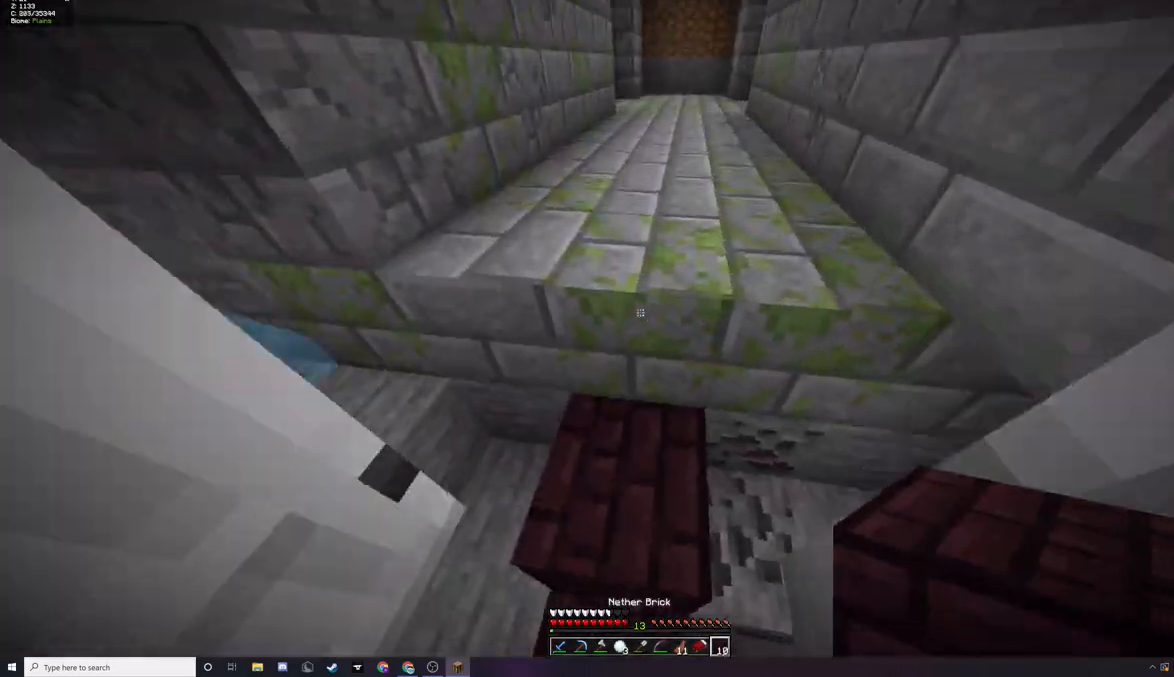
{"keys": ["w"], "mouse": [], "events": [[167, "a", "up"]]}
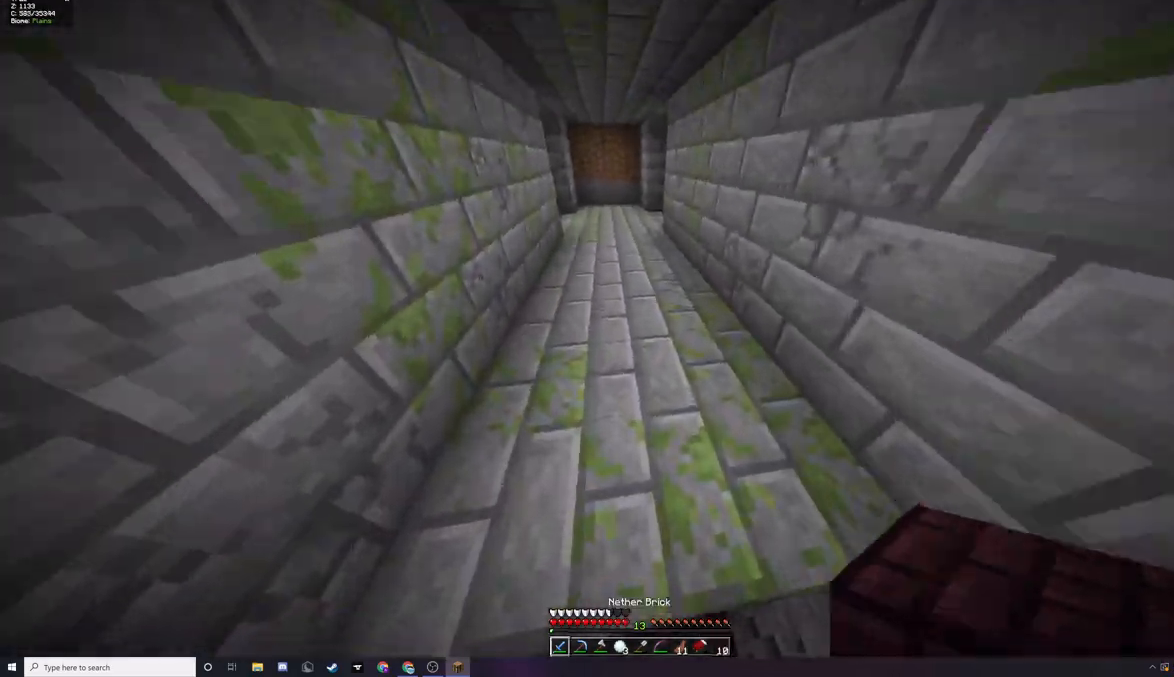
{"keys": ["w"], "mouse": [], "events": [[233, "mouse_left", "down"], [367, "mouse_left", "up"]]}
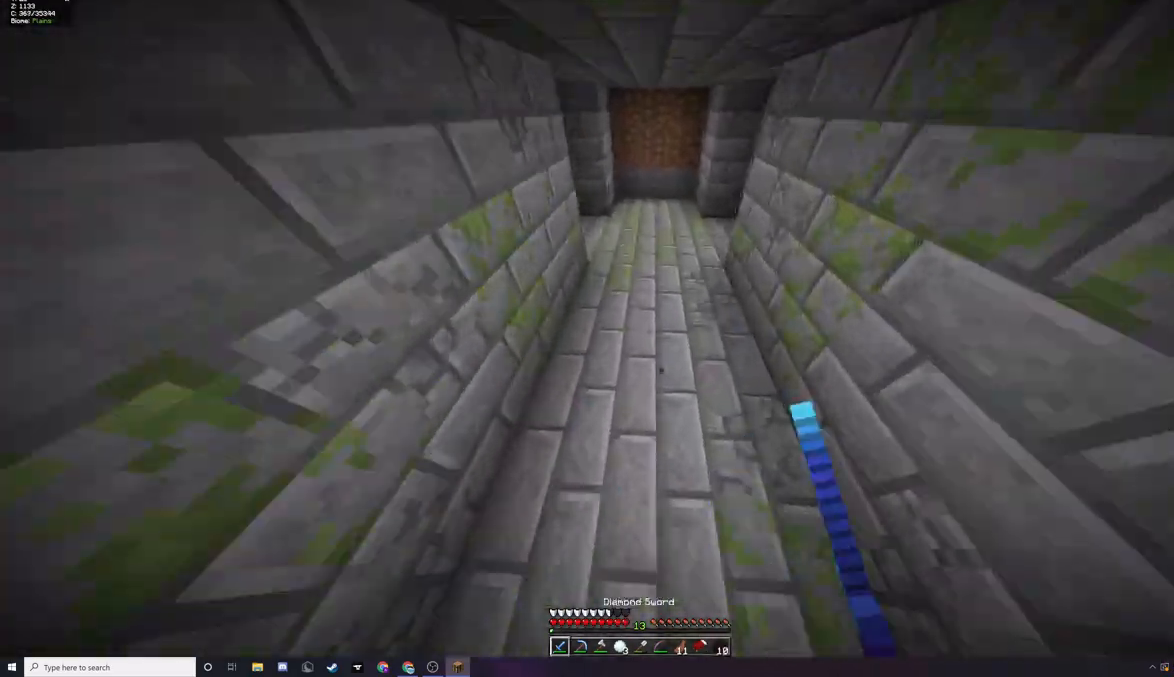
{"keys": ["d", "w"], "mouse": [], "events": [[133, "mouse_left", "down"], [167, "d", "down"], [233, "mouse_left", "up"]]}
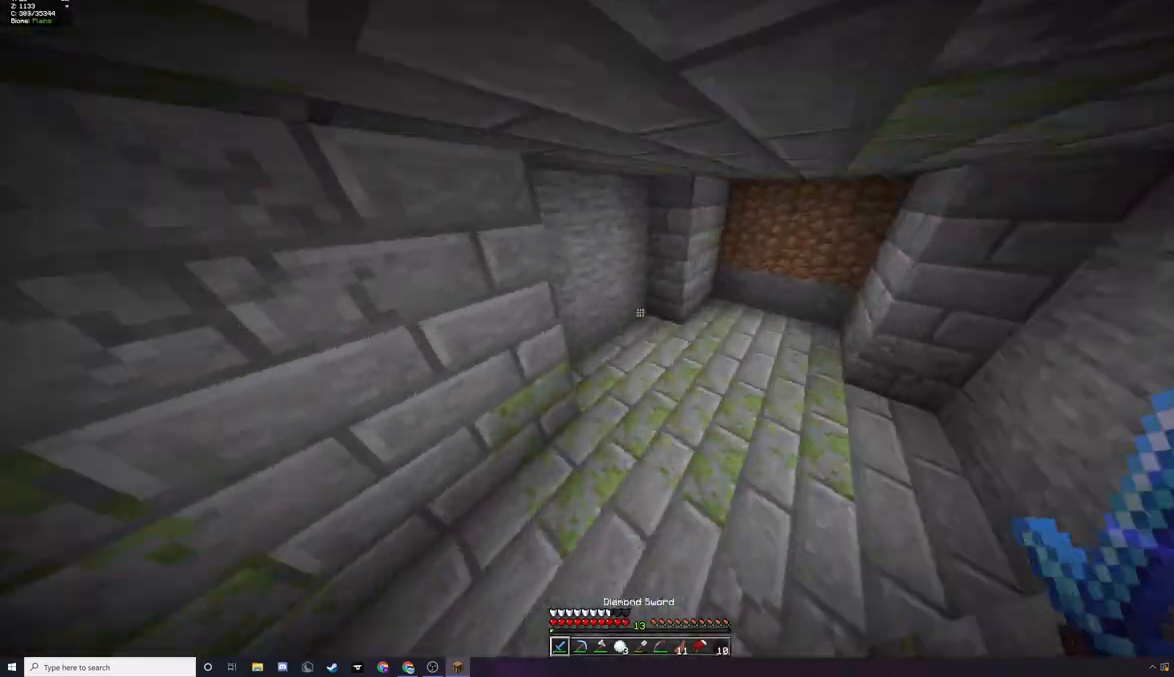
{"keys": ["d", "w"], "mouse": [], "events": [[100, "mouse_left", "down"], [233, "d", "up"], [233, "mouse_left", "up"], [267, "a", "down"], [367, "d", "down"], [433, "a", "up"]]}
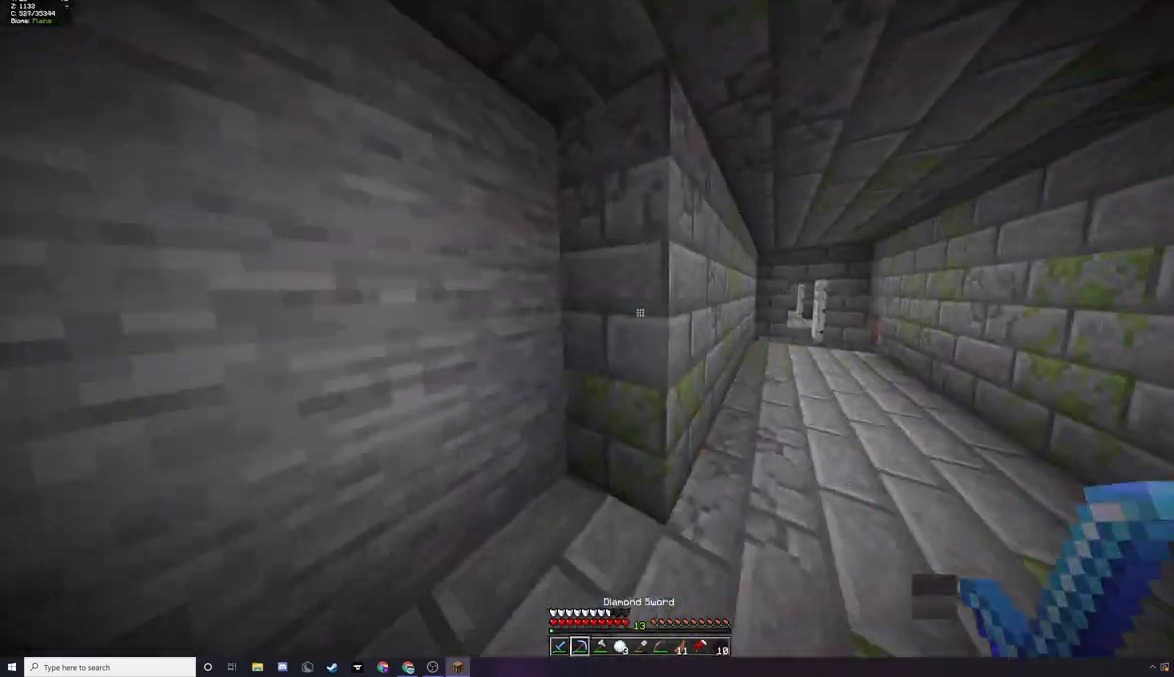
{"keys": ["w"], "mouse": [], "events": [[500, "d", "up"]]}
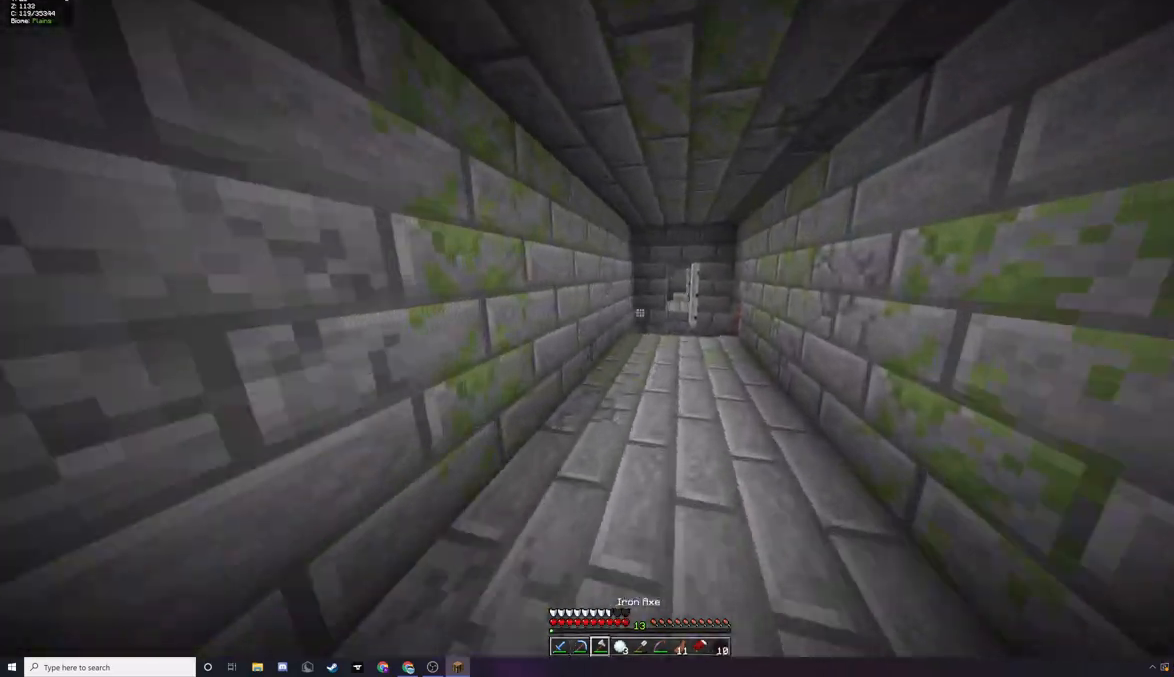
{"keys": ["d", "w"], "mouse": [], "events": [[400, "d", "down"]]}
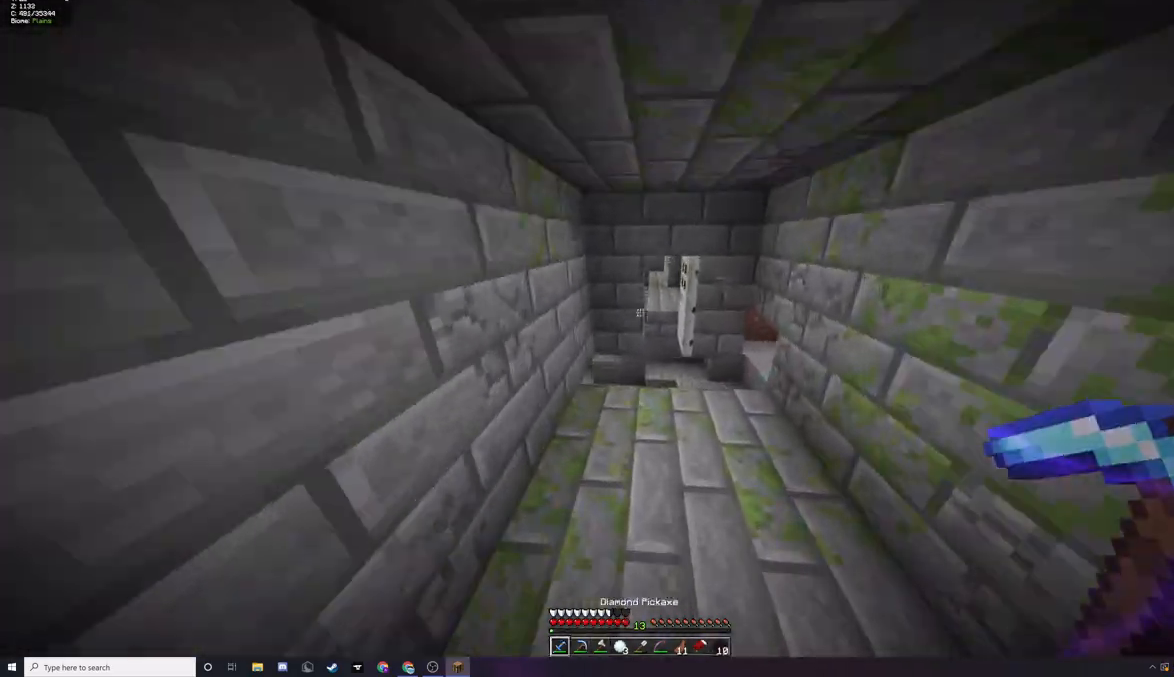
{"keys": ["w"], "mouse": ["left"], "events": [[100, "d", "up"], [367, "d", "down"], [467, "mouse_left", "down"], [500, "d", "up"]]}
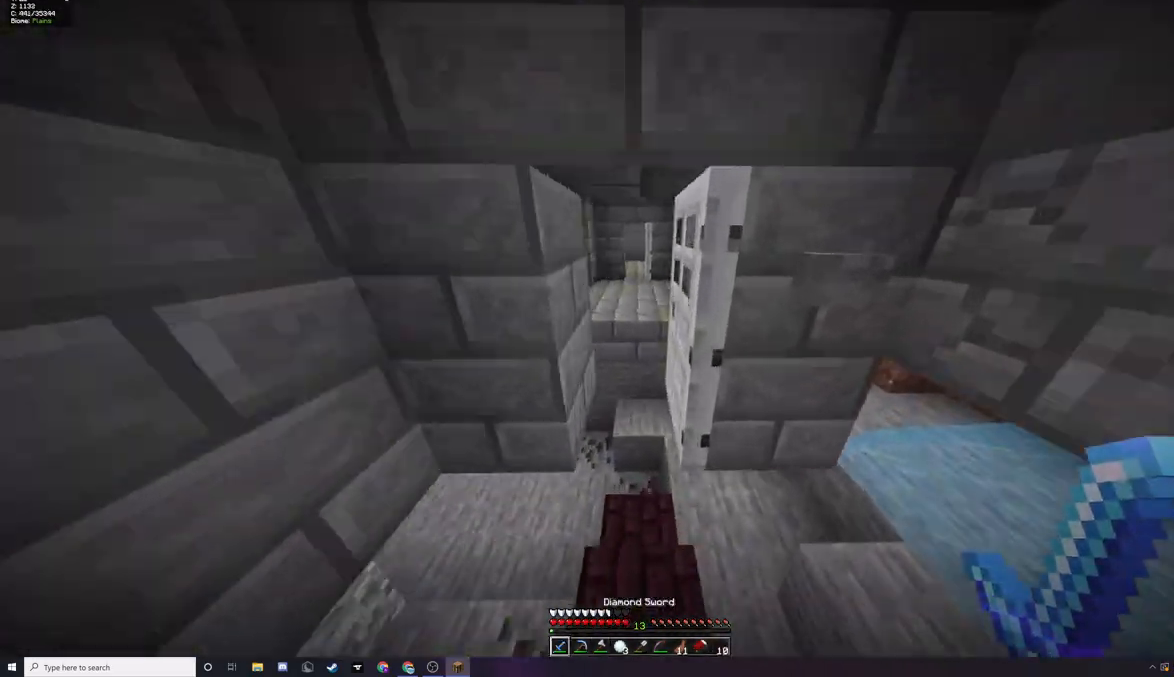
{"keys": ["d", "w"], "mouse": [], "events": [[67, "mouse_left", "up"], [167, "mouse_left", "down"], [267, "mouse_left", "up"], [367, "a", "down"], [367, "mouse_left", "down"], [433, "mouse_left", "up"], [467, "a", "up"], [500, "d", "down"]]}
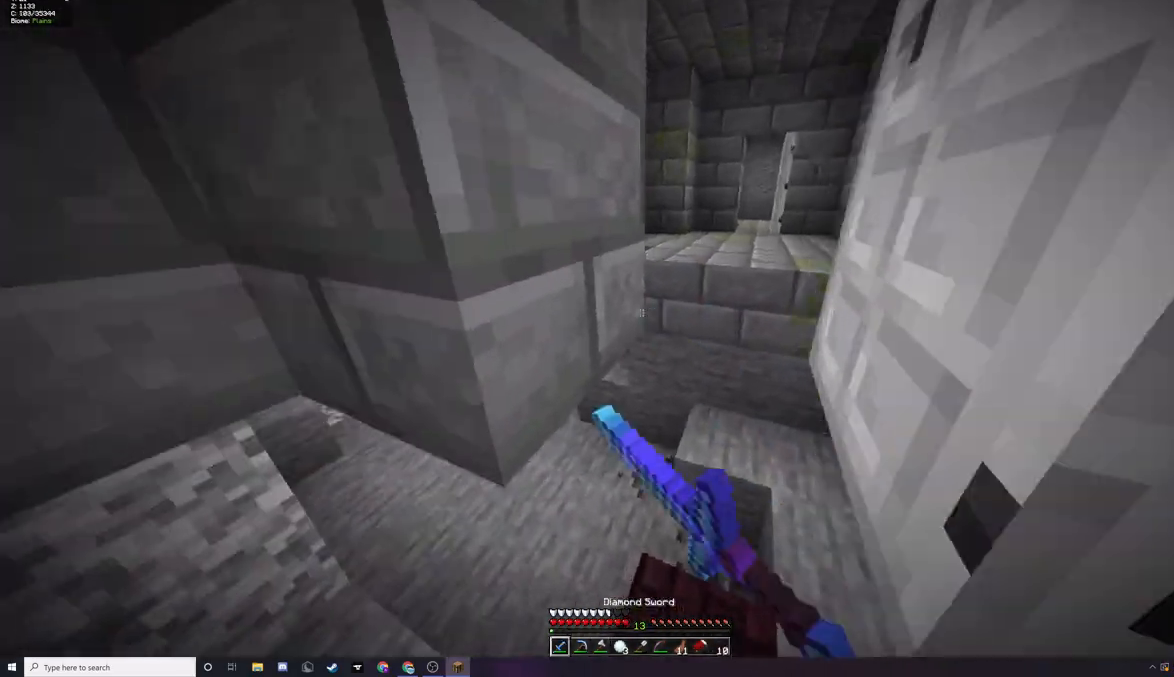
{"keys": [], "mouse": ["left"], "events": [[33, "mouse_left", "down"], [133, "mouse_left", "up"], [200, "mouse_left", "down"], [300, "mouse_left", "up"], [367, "d", "up"], [367, "w", "up"], [433, "mouse_left", "down"]]}
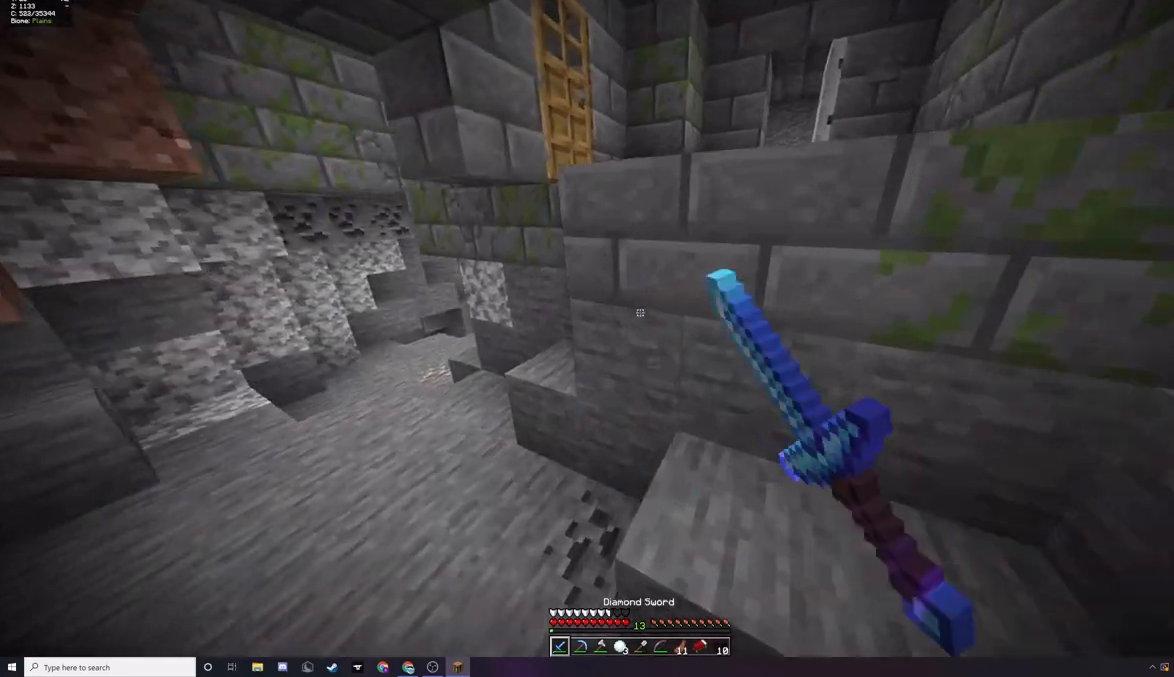
{"keys": [], "mouse": ["left"], "events": [[67, "mouse_left", "up"], [100, "d", "down"], [267, "d", "up"], [433, "mouse_left", "down"]]}
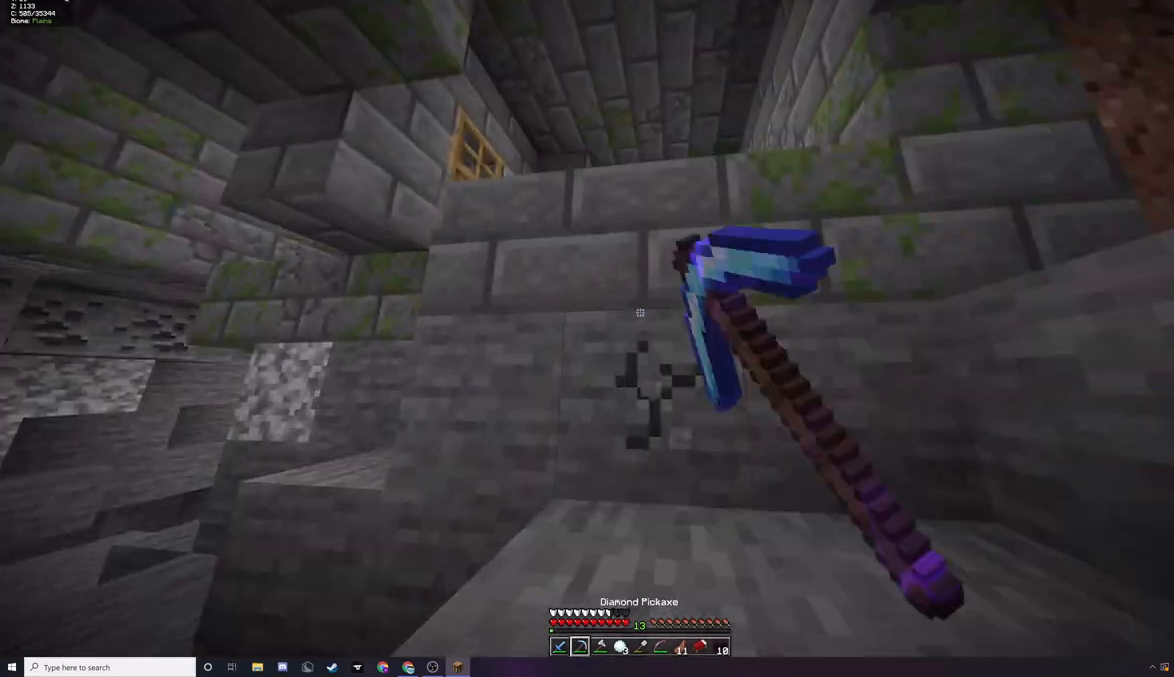
{"keys": ["w"], "mouse": ["left"], "events": [[333, "w", "down"]]}
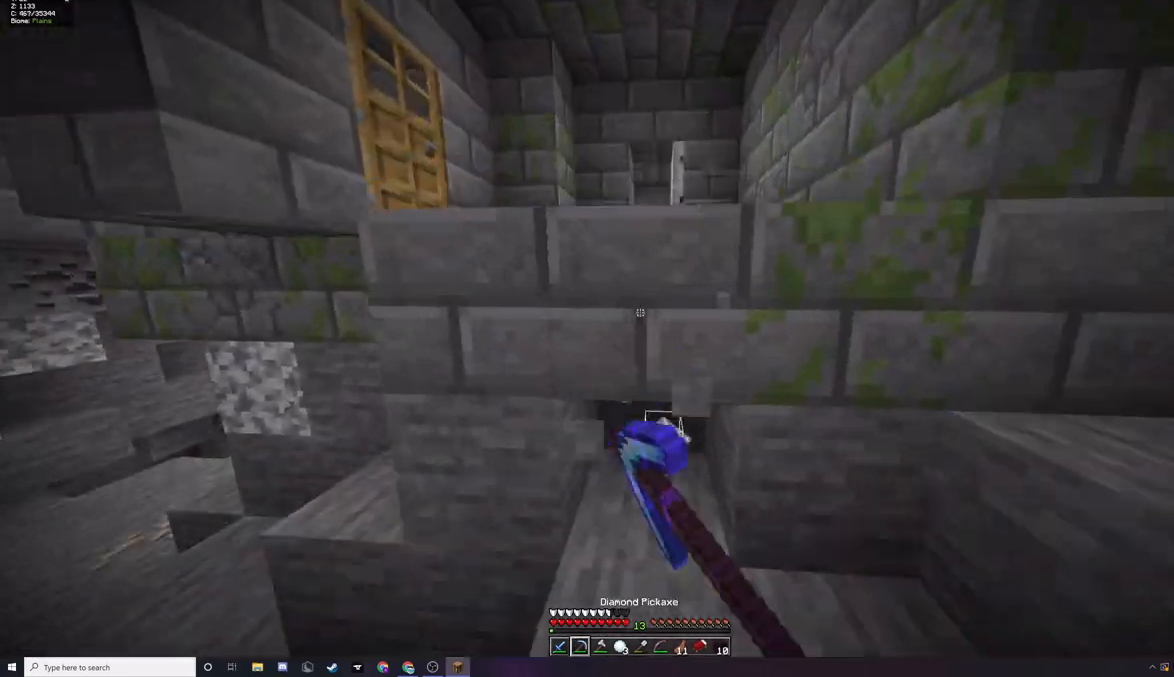
{"keys": ["w"], "mouse": ["left"], "events": []}
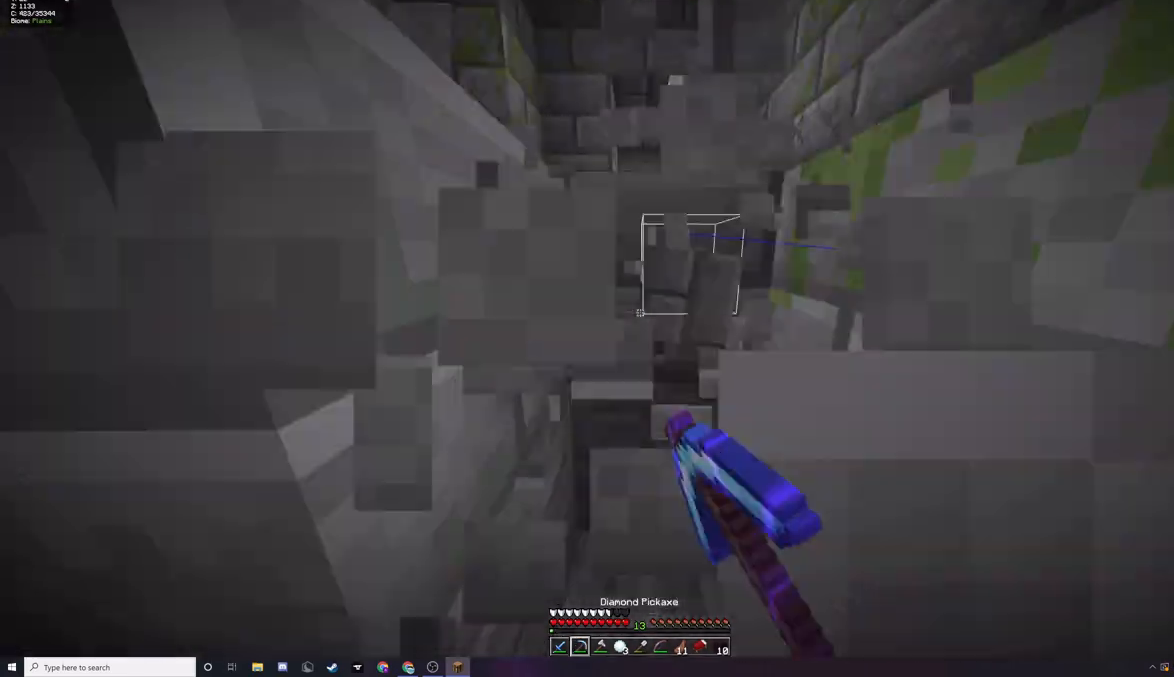
{"keys": ["w"], "mouse": ["left"], "events": []}
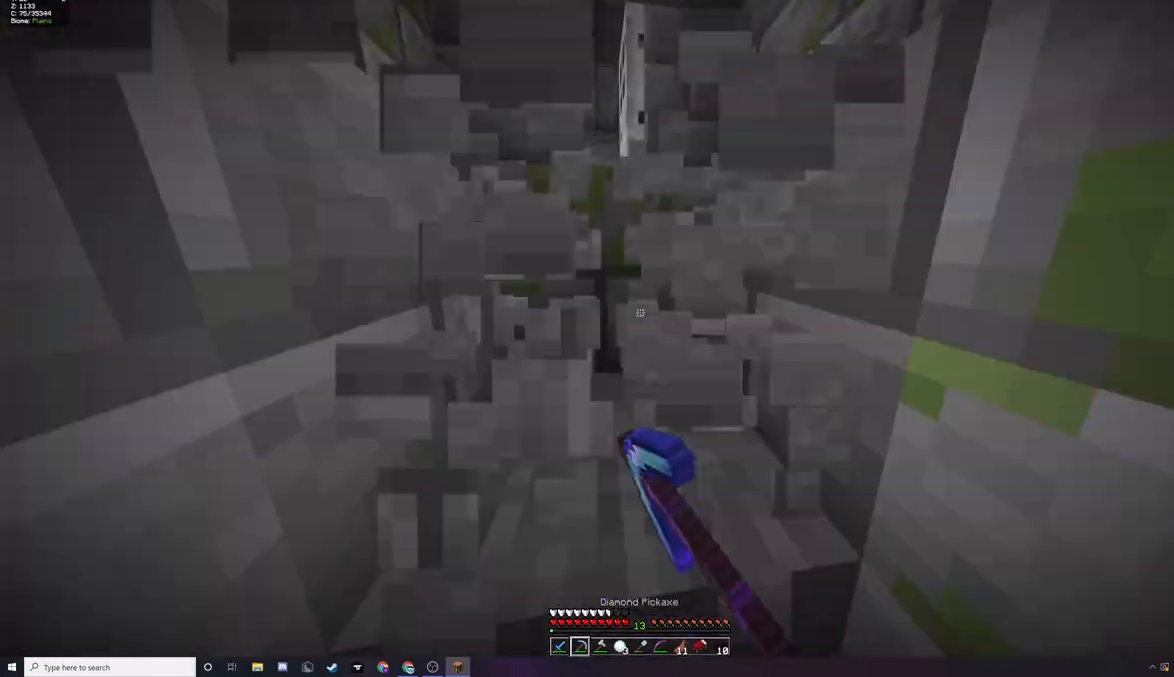
{"keys": ["w"], "mouse": [], "events": [[300, "mouse_left", "up"]]}
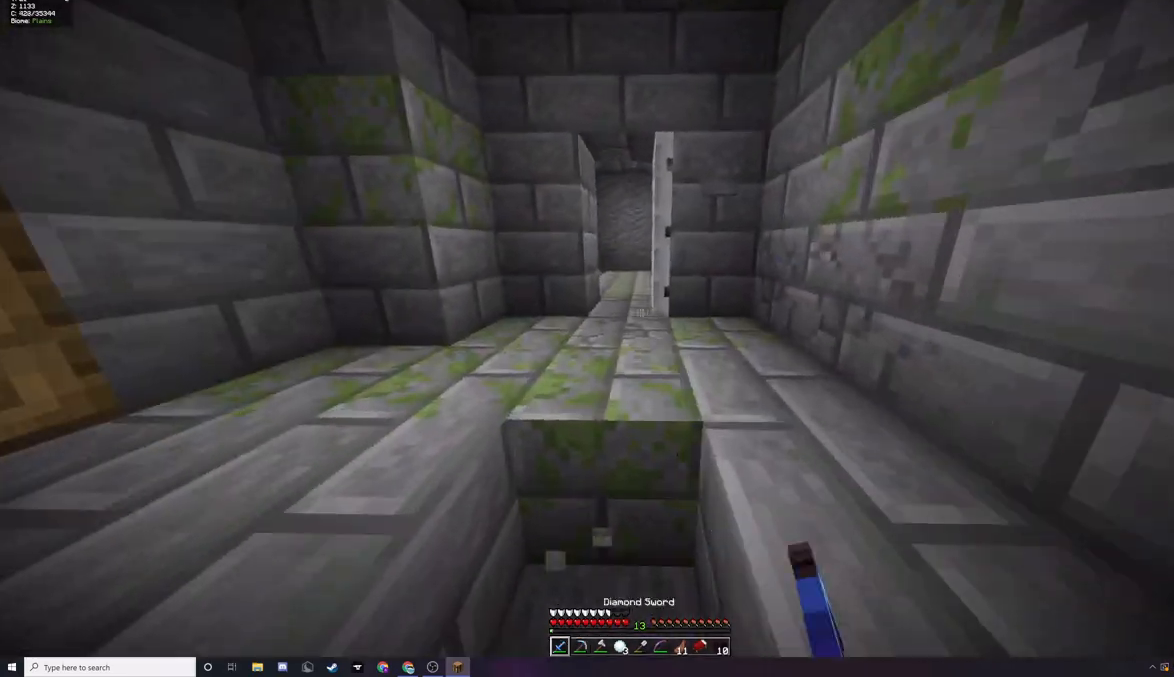
{"keys": ["a", "w"], "mouse": ["left"], "events": [[67, "mouse_left", "down"], [200, "mouse_left", "up"], [433, "a", "down"], [433, "mouse_left", "down"]]}
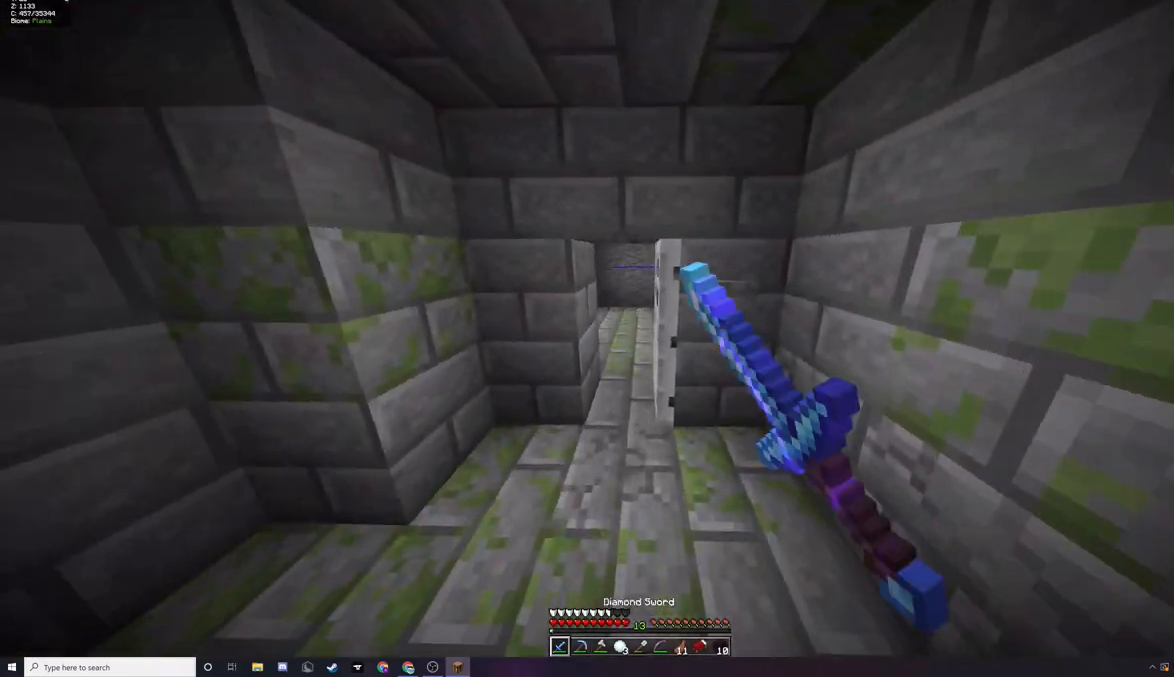
{"keys": ["w"], "mouse": [], "events": [[33, "mouse_left", "up"], [100, "a", "up"], [200, "mouse_left", "down"], [333, "mouse_left", "up"], [400, "mouse_left", "down"], [500, "mouse_left", "up"]]}
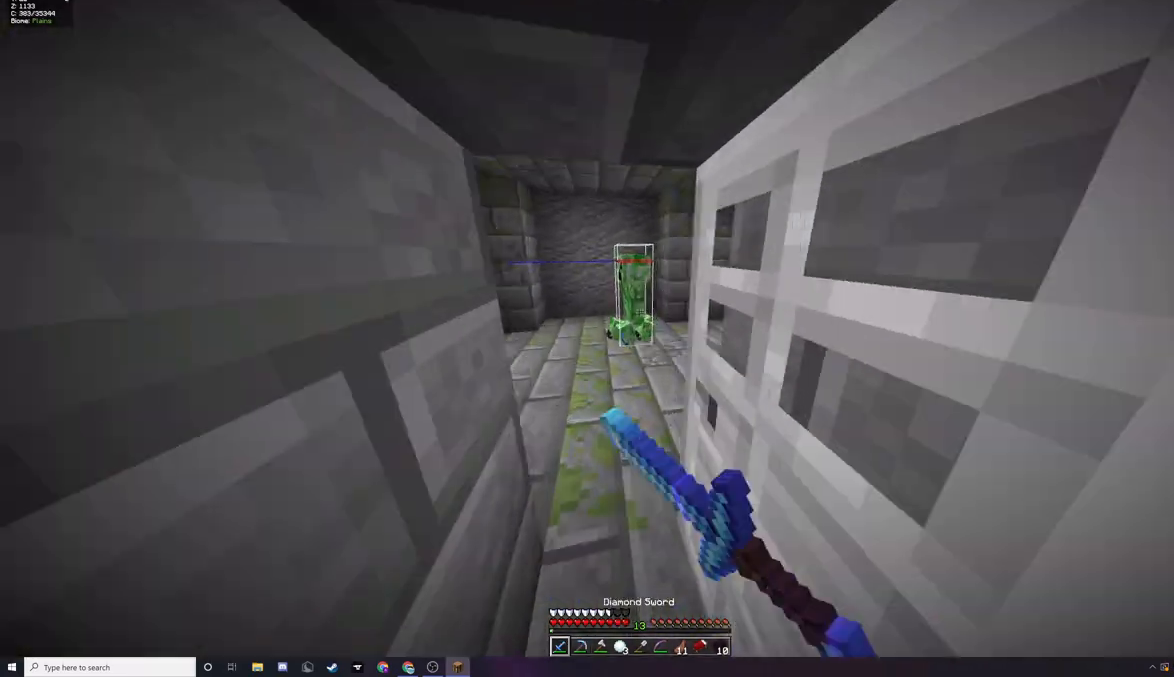
{"keys": ["w"], "mouse": ["left"], "events": [[67, "mouse_left", "down"], [300, "mouse_right", "down"], [400, "mouse_left", "up"], [433, "mouse_right", "up"], [500, "mouse_left", "down"]]}
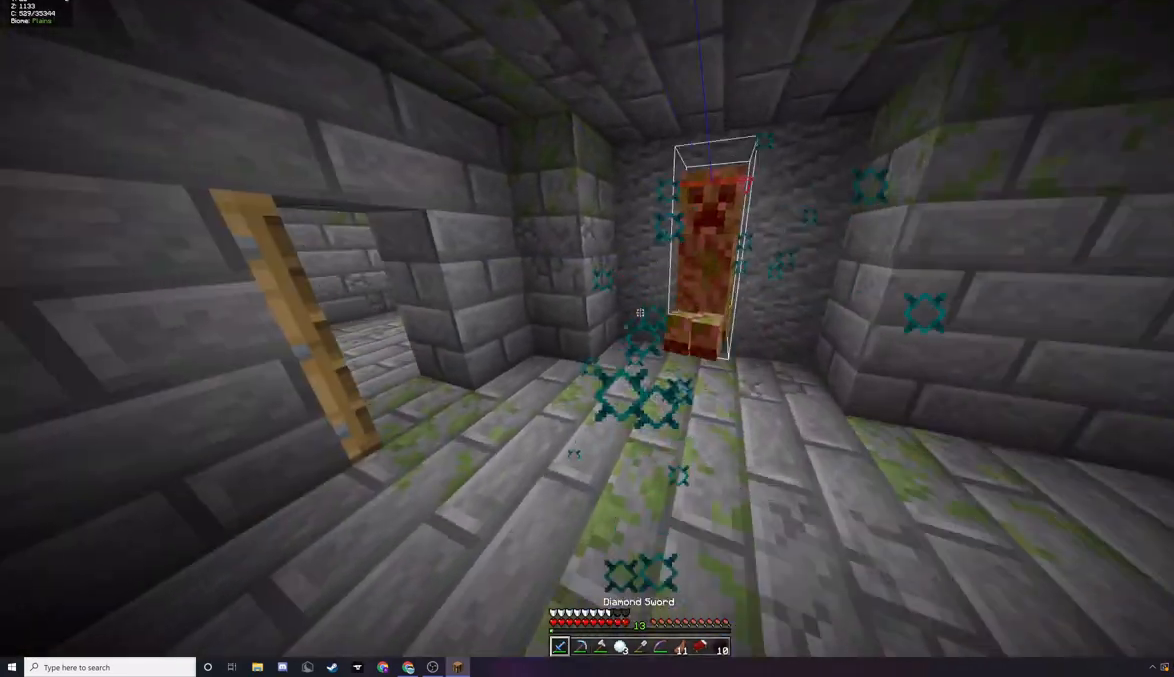
{"keys": [], "mouse": ["left"], "events": [[33, "w", "up"], [267, "w", "down"], [333, "mouse_right", "down"], [367, "w", "up"], [433, "mouse_right", "up"]]}
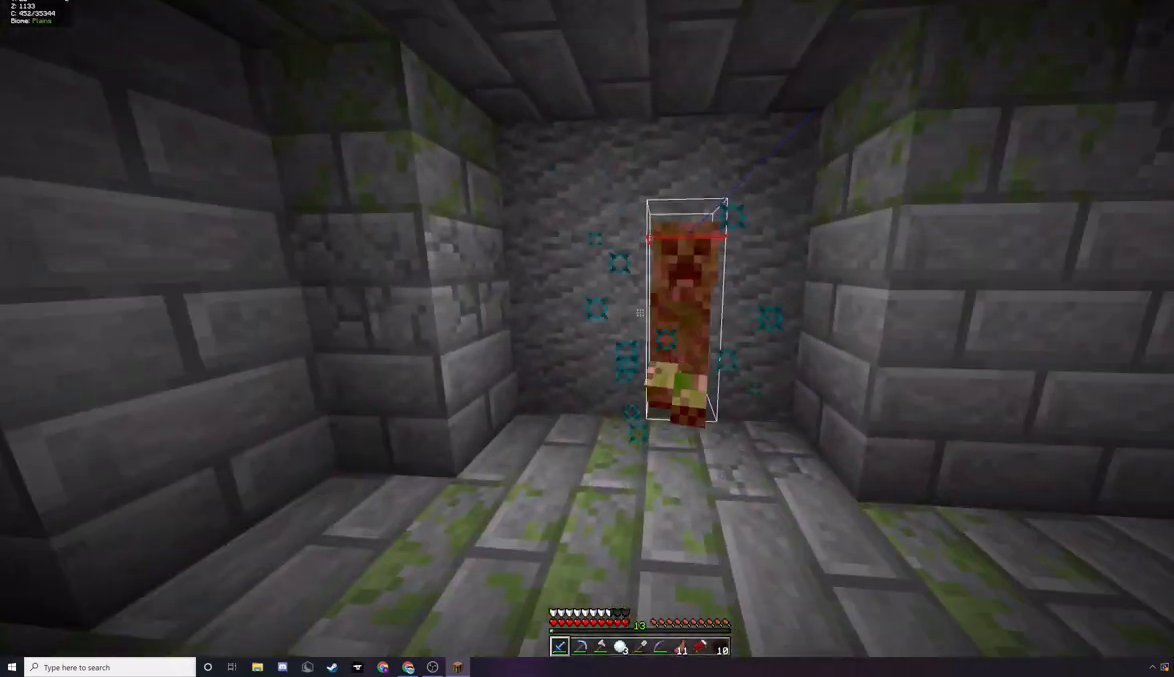
{"keys": [], "mouse": ["left"], "events": [[300, "mouse_right", "down"], [500, "mouse_right", "up"]]}
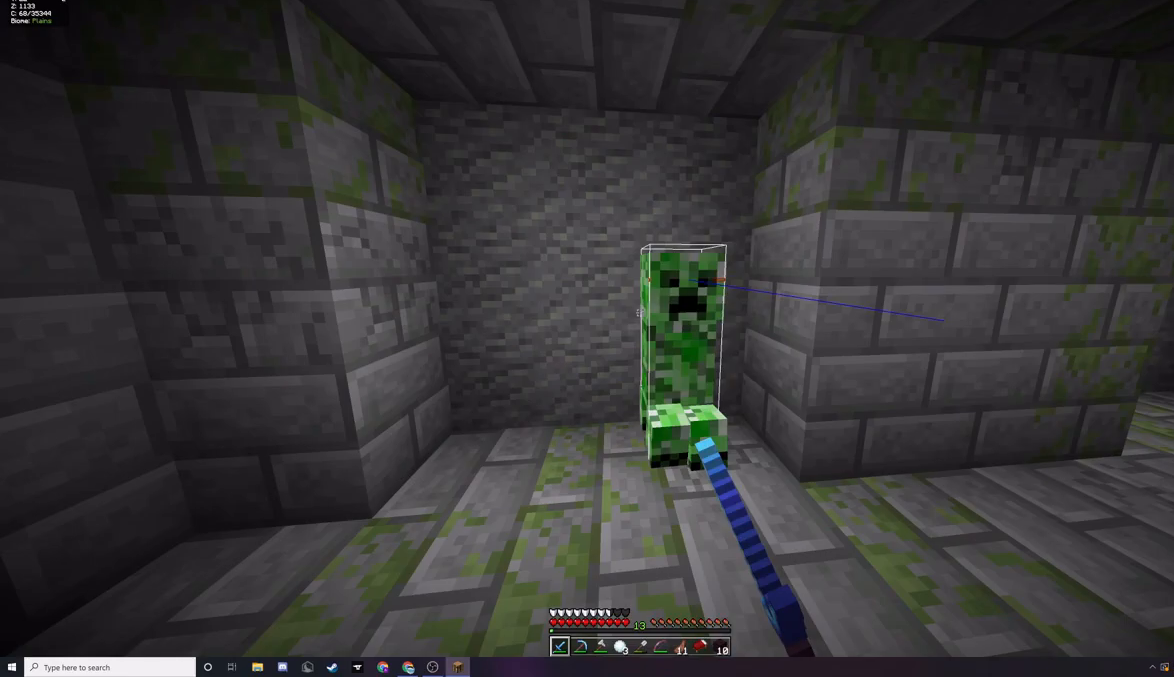
{"keys": [], "mouse": [], "events": [[467, "mouse_left", "up"]]}
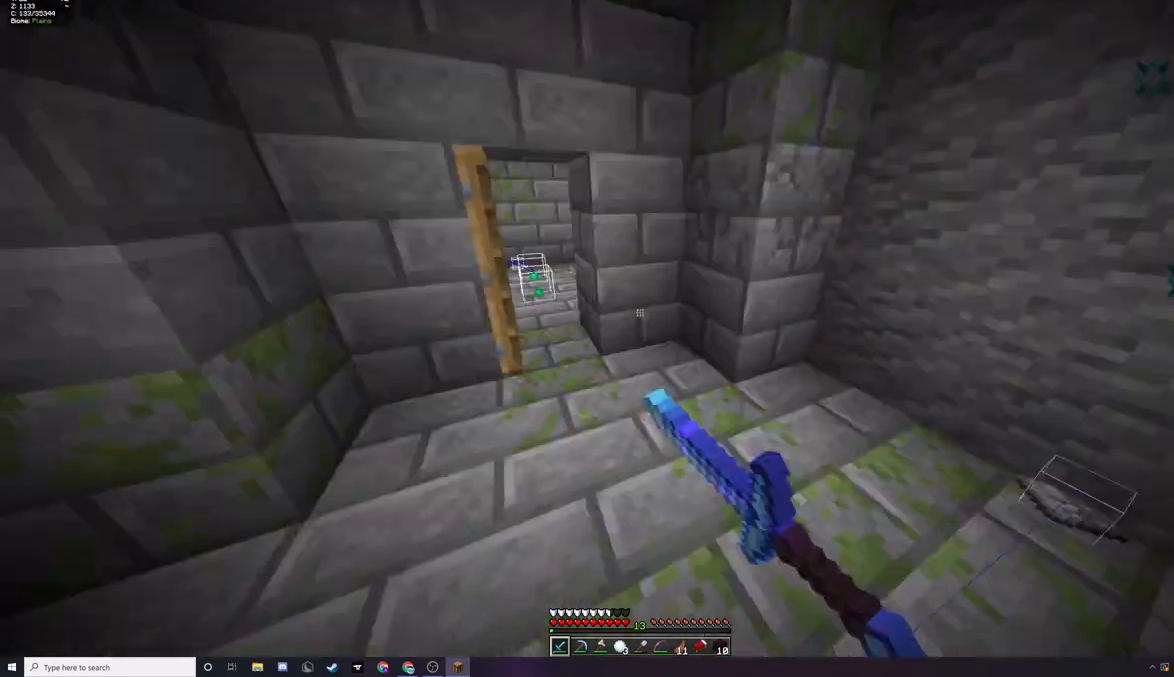
{"keys": ["w"], "mouse": ["left"], "events": [[67, "a", "down"], [67, "mouse_left", "down"], [167, "mouse_left", "up"], [167, "w", "down"], [267, "a", "up"], [267, "mouse_left", "down"]]}
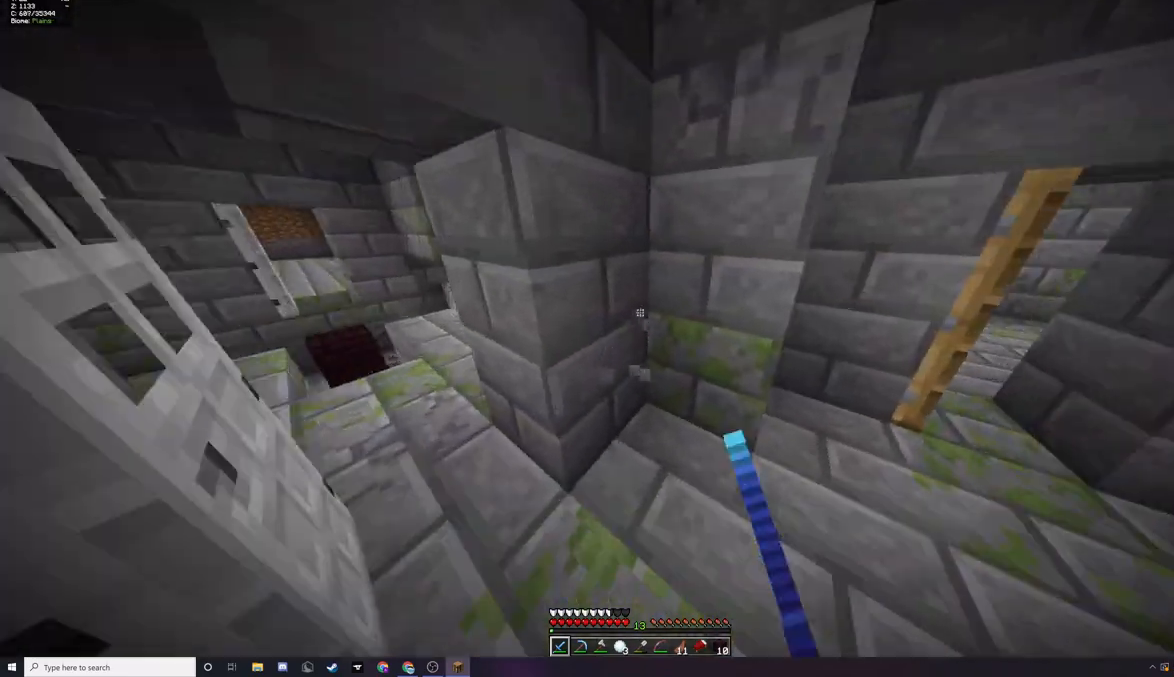
{"keys": ["a", "w"], "mouse": [], "events": [[100, "a", "down"], [233, "mouse_left", "up"], [233, "w", "up"], [400, "w", "down"]]}
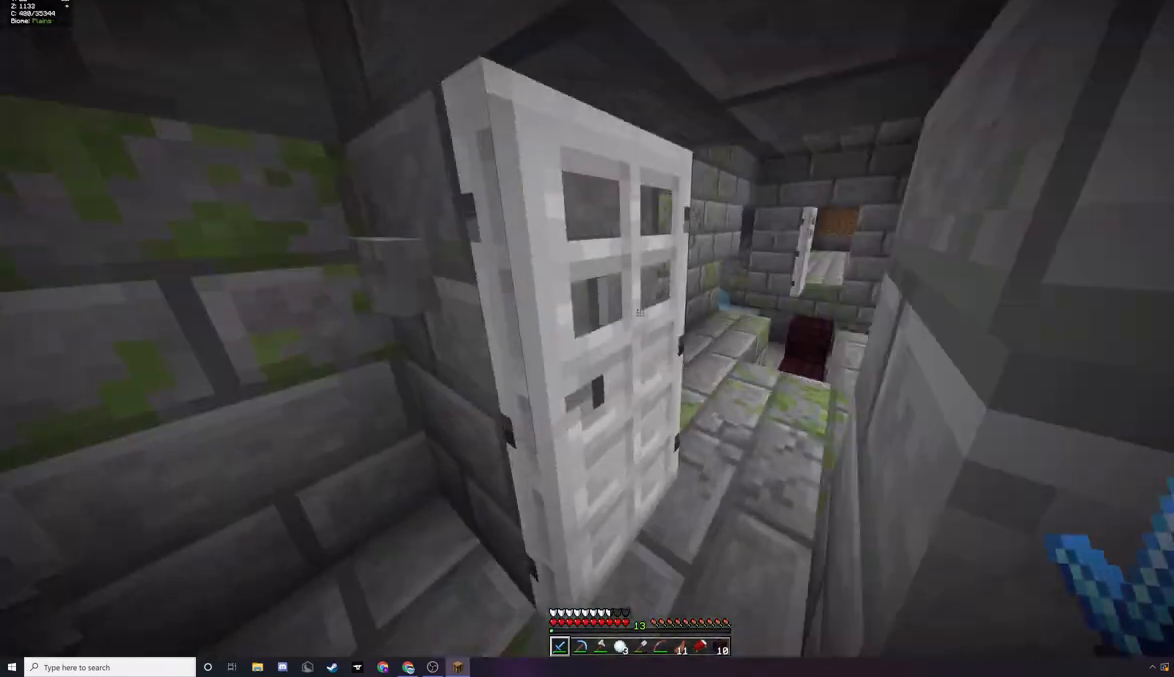
{"keys": ["d", "w"], "mouse": [], "events": [[267, "a", "up"], [500, "d", "down"]]}
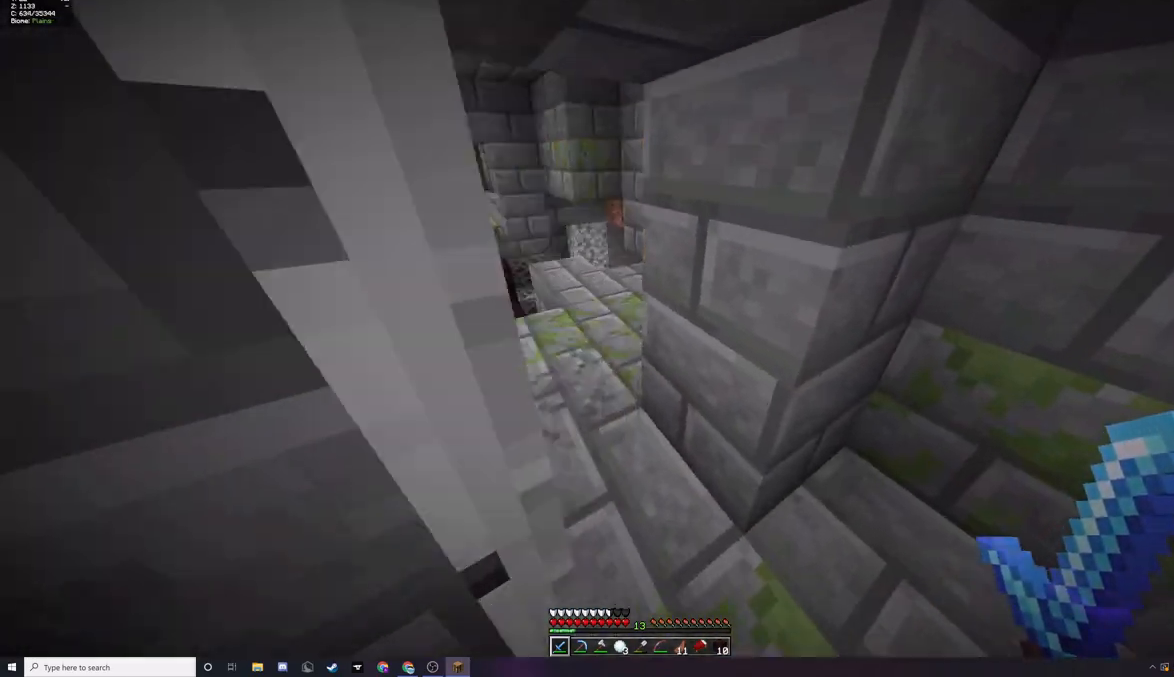
{"keys": ["a", "w"], "mouse": [], "events": [[167, "d", "up"], [200, "a", "down"]]}
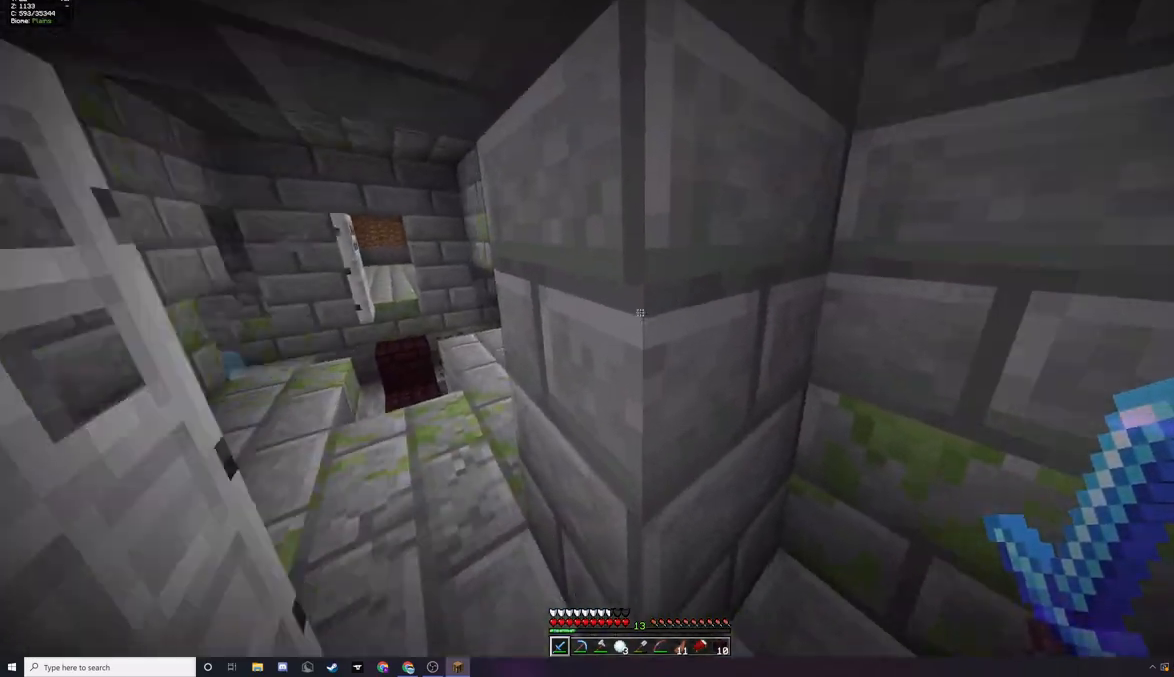
{"keys": ["w"], "mouse": [], "events": [[500, "a", "up"]]}
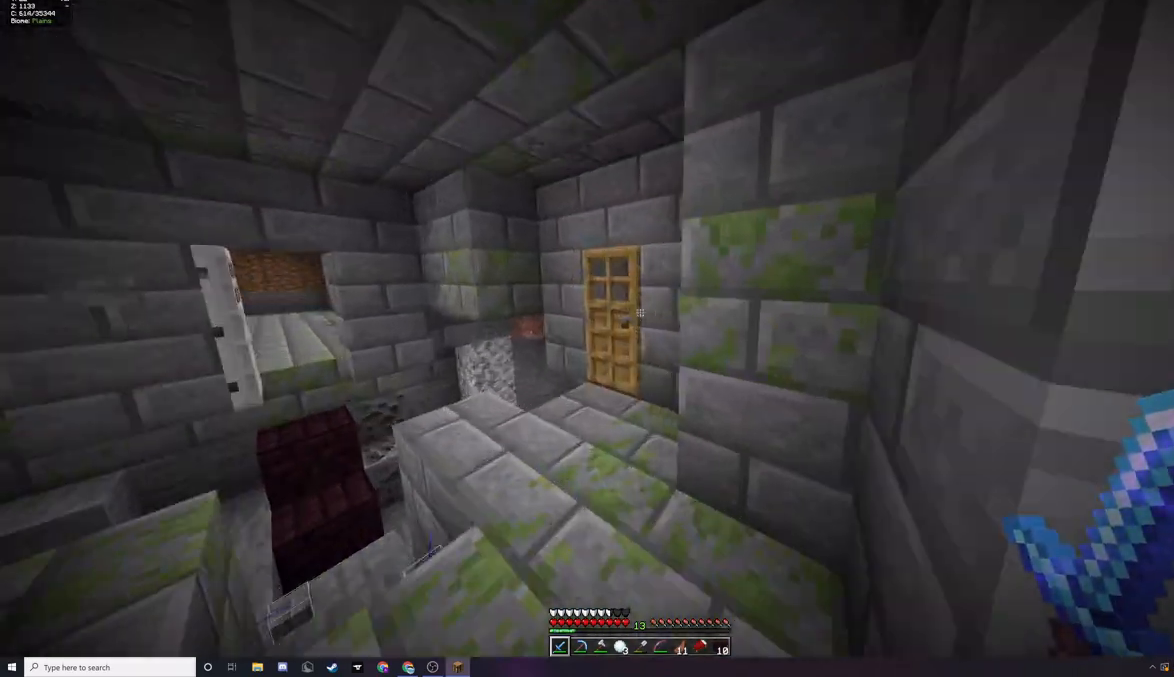
{"keys": ["w"], "mouse": ["right"], "events": [[100, "mouse_right", "down"], [267, "a", "down"], [267, "mouse_right", "up"], [400, "mouse_right", "down"], [433, "a", "up"]]}
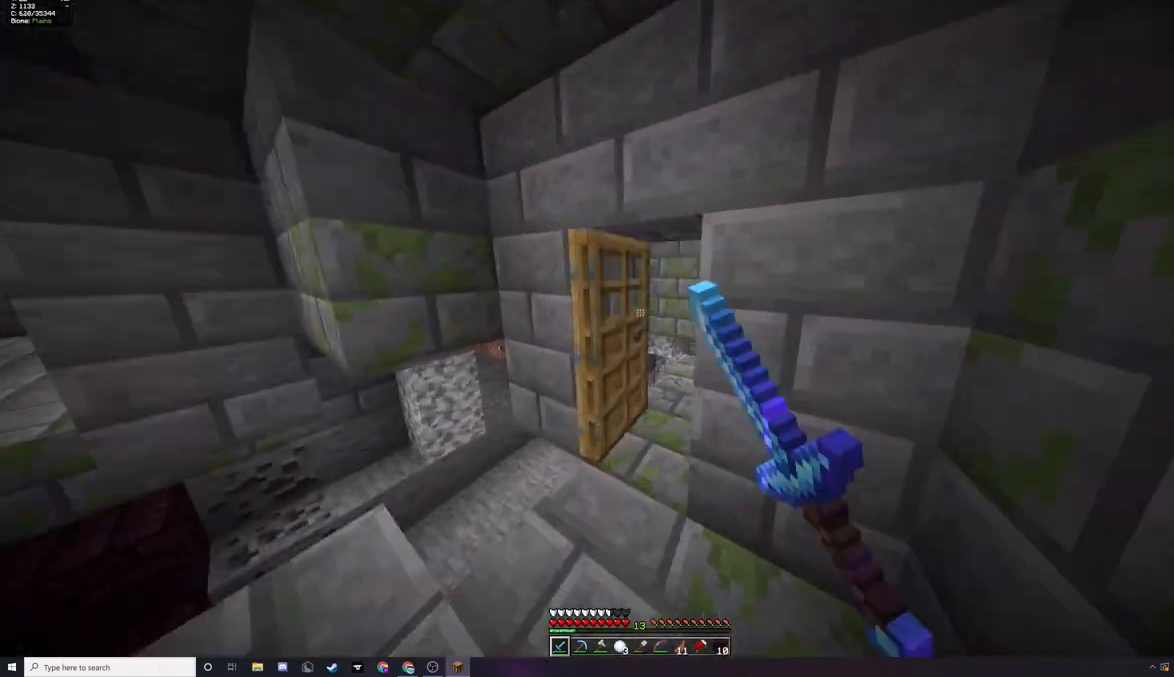
{"keys": ["w"], "mouse": [], "events": [[33, "mouse_right", "up"]]}